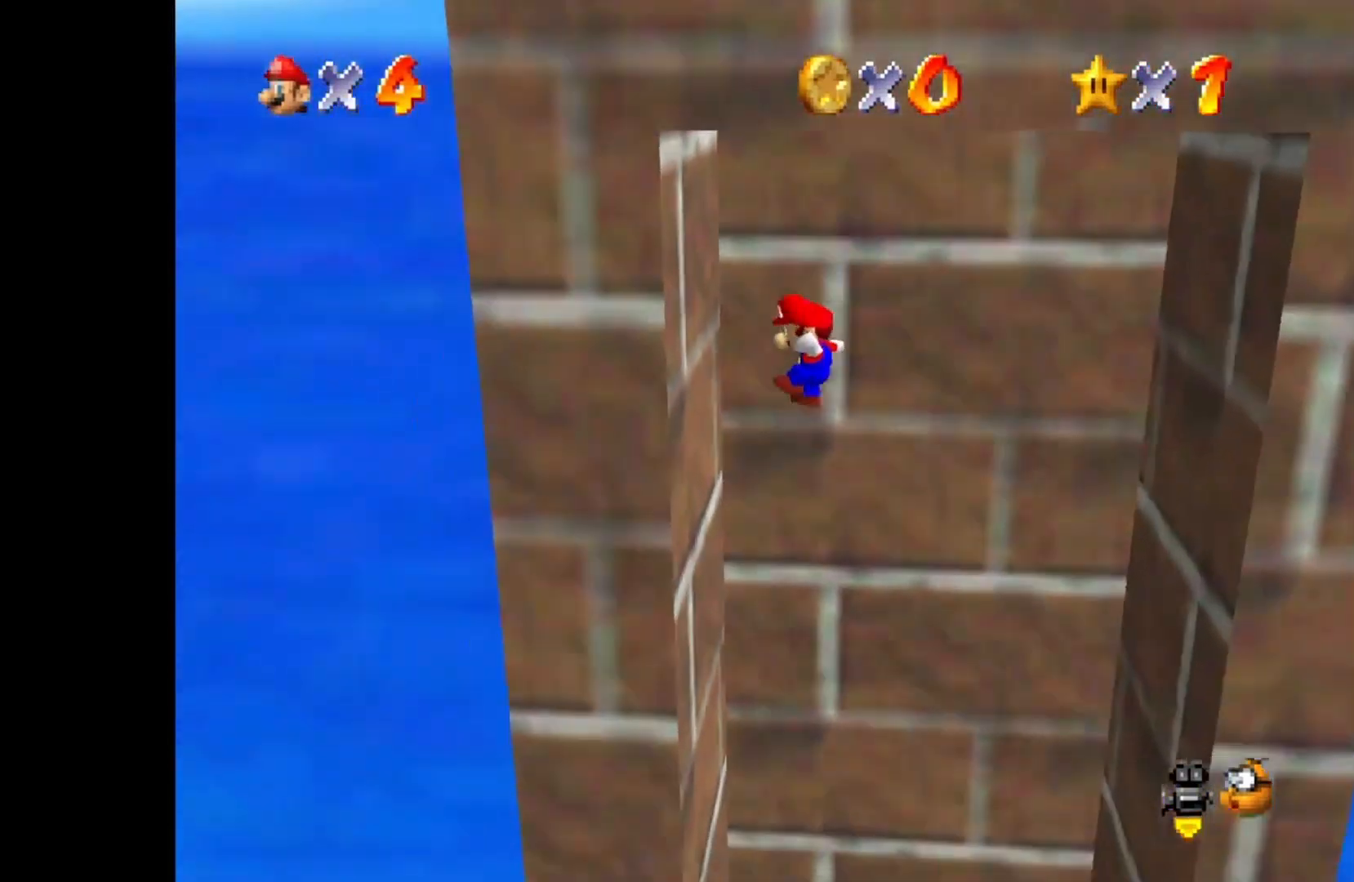
Gameplay with a controller (PlayStation layout); each line is a JSON object with the inputs held at the frame after it (dt_ms = milliseconds from this image to that frame). "events" lists button and stick changes between this image and that frame as [ms after this image, input, new state], when the widget could be followed in between.
{"dt_ms": 500, "buttons": ["CROSS"], "left_stick": "right", "right_stick": "center", "events": [[183, "left_stick", "right"], [267, "CROSS", "down"]]}
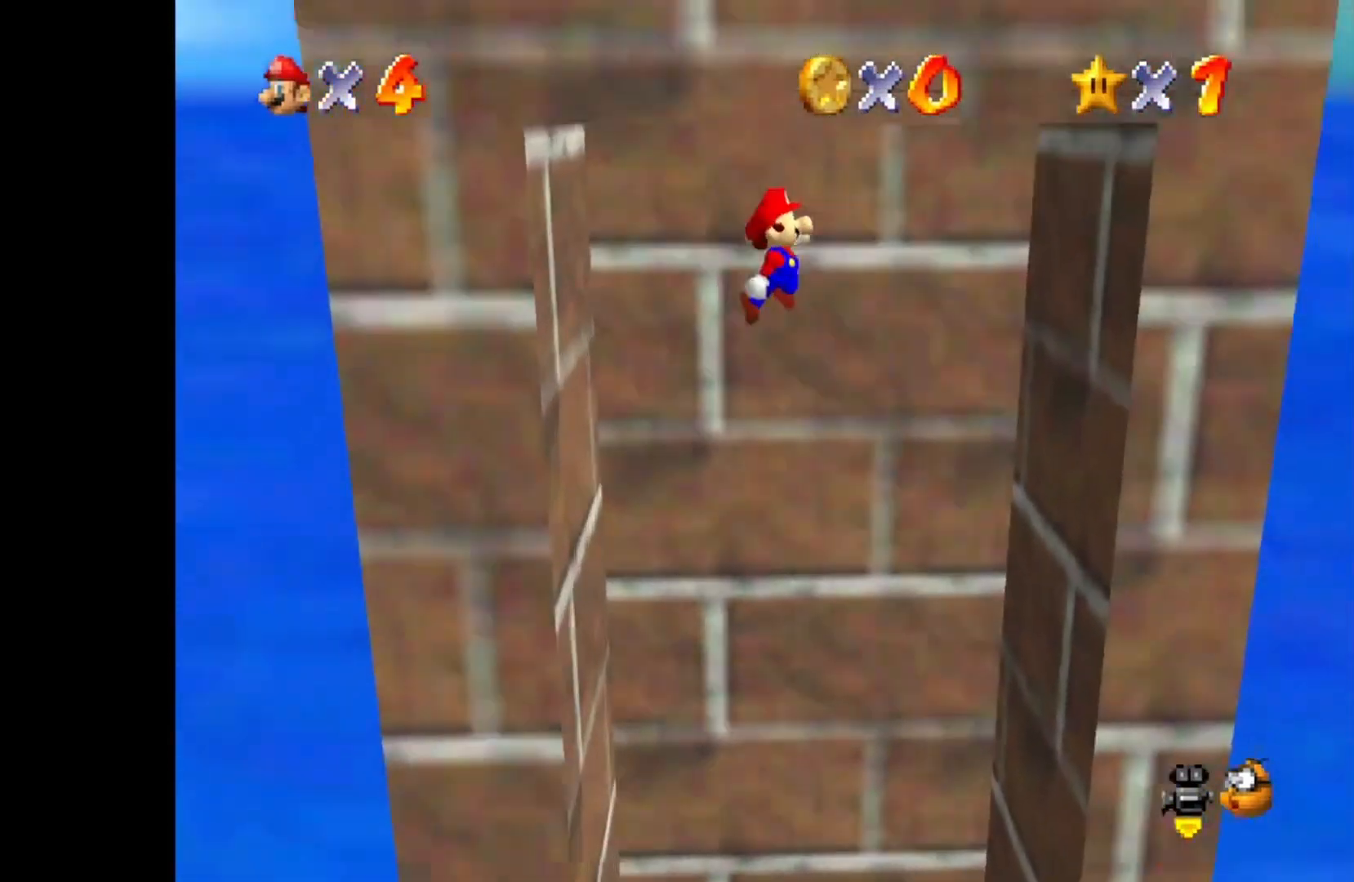
{"dt_ms": 500, "buttons": [], "left_stick": "right", "right_stick": "center", "events": [[50, "CROSS", "up"]]}
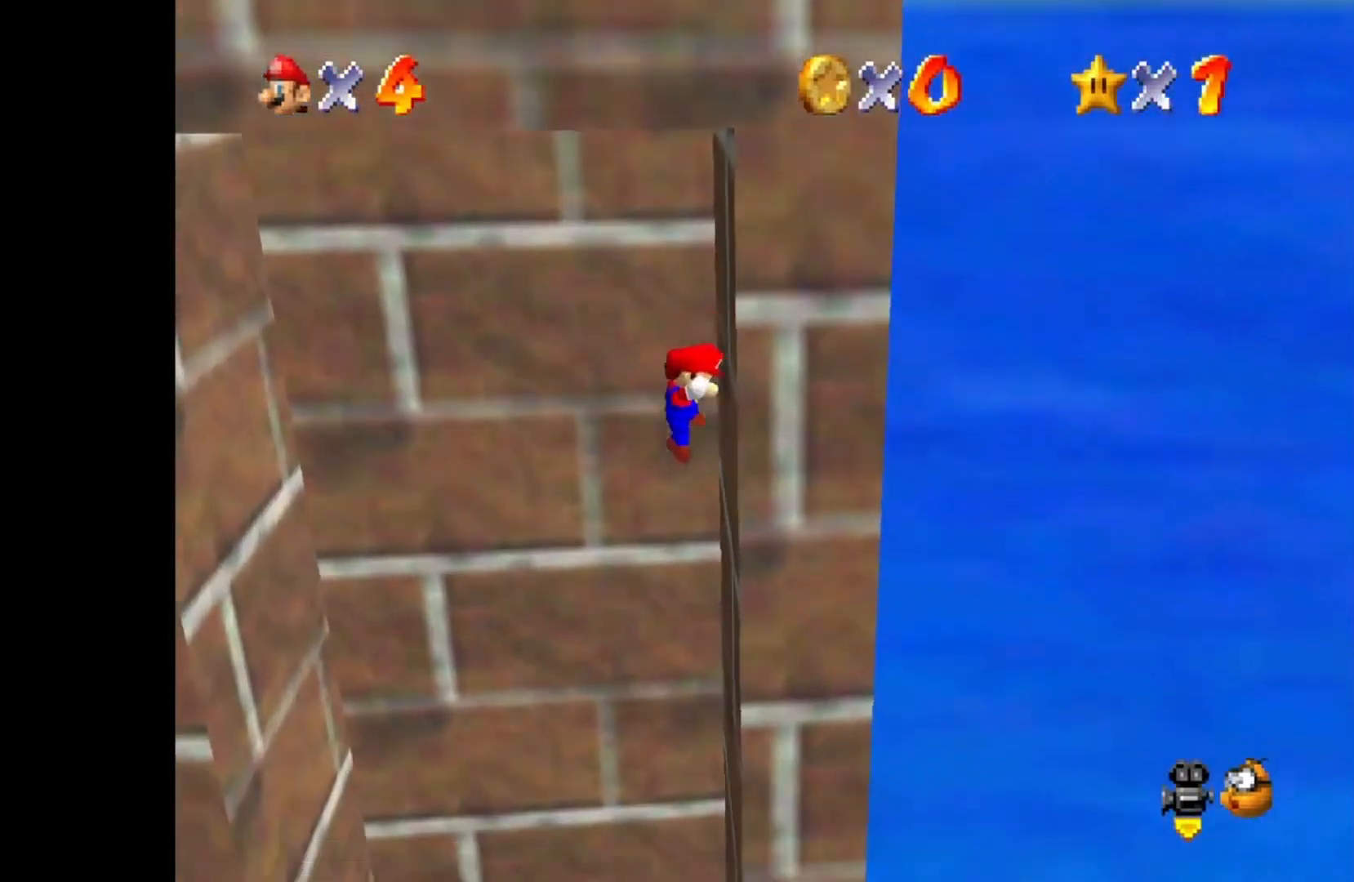
{"dt_ms": 500, "buttons": ["CROSS"], "left_stick": "up", "right_stick": "center", "events": [[17, "CROSS", "down"], [83, "left_stick", "down"], [217, "left_stick", "up"]]}
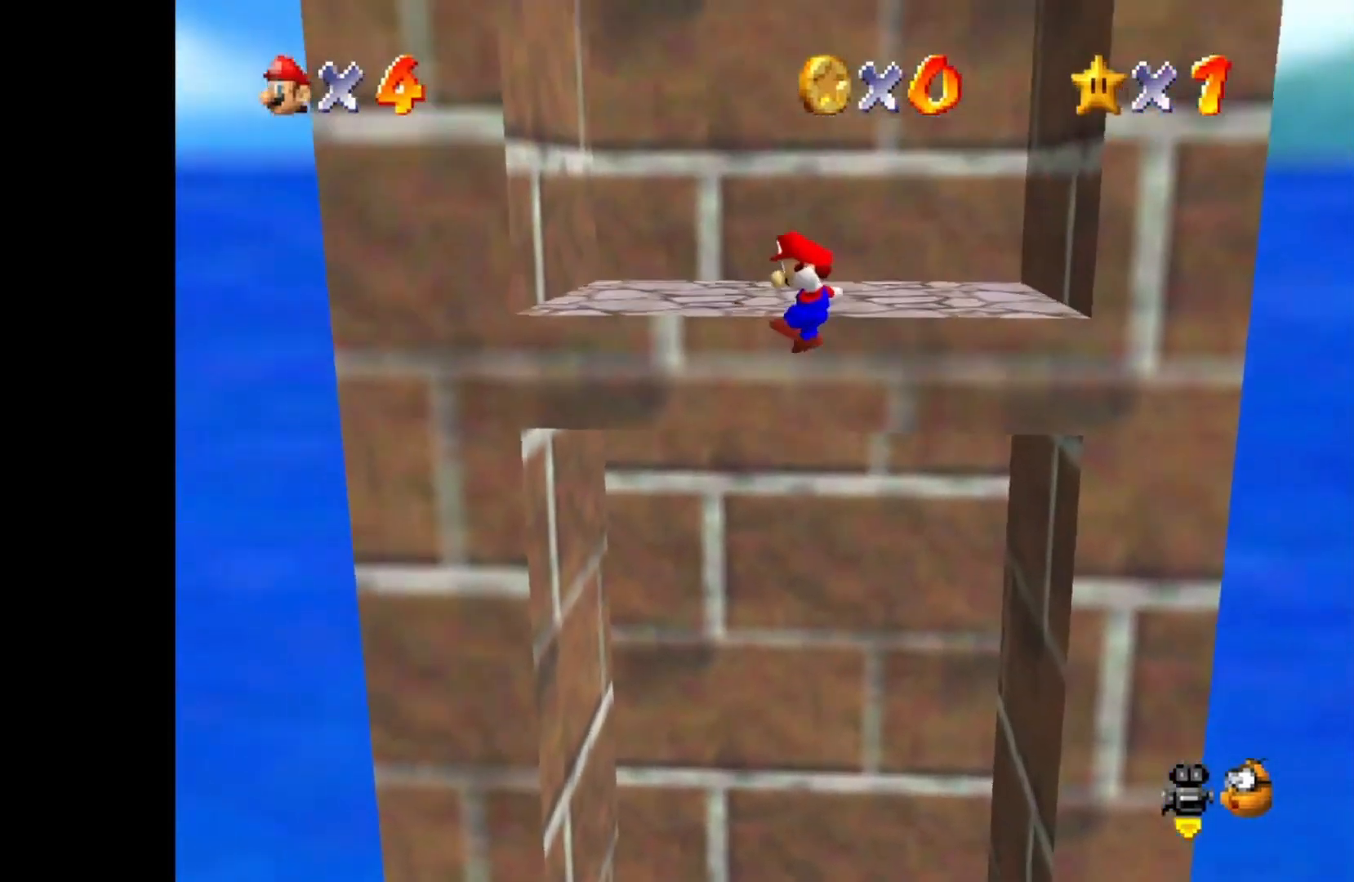
{"dt_ms": 500, "buttons": ["CROSS"], "left_stick": "center", "right_stick": "center", "events": [[267, "CROSS", "up"], [367, "CROSS", "down"], [500, "left_stick", "center"]]}
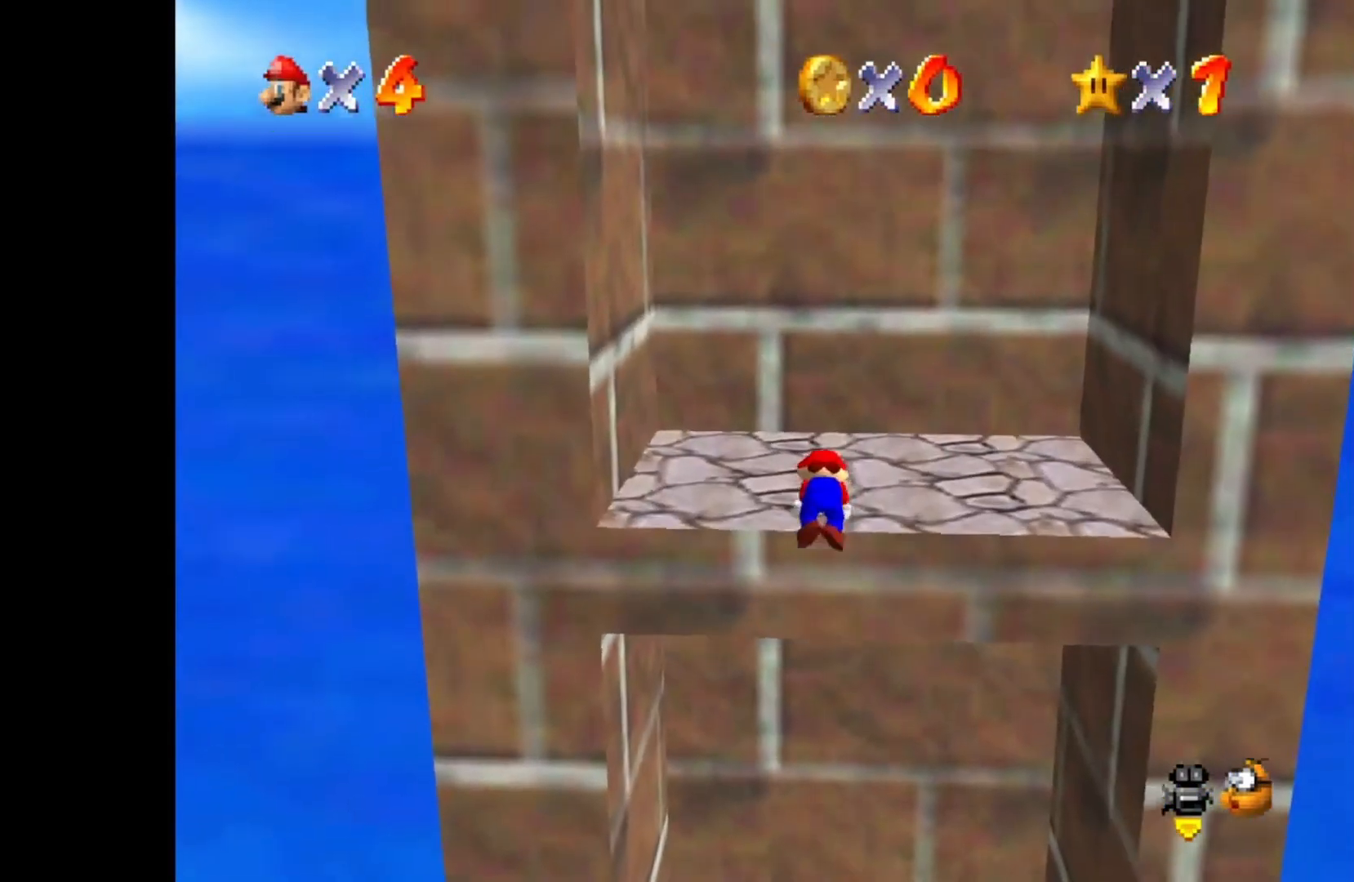
{"dt_ms": 500, "buttons": [], "left_stick": "up-right", "right_stick": "center", "events": [[17, "CROSS", "up"], [333, "left_stick", "up-right"]]}
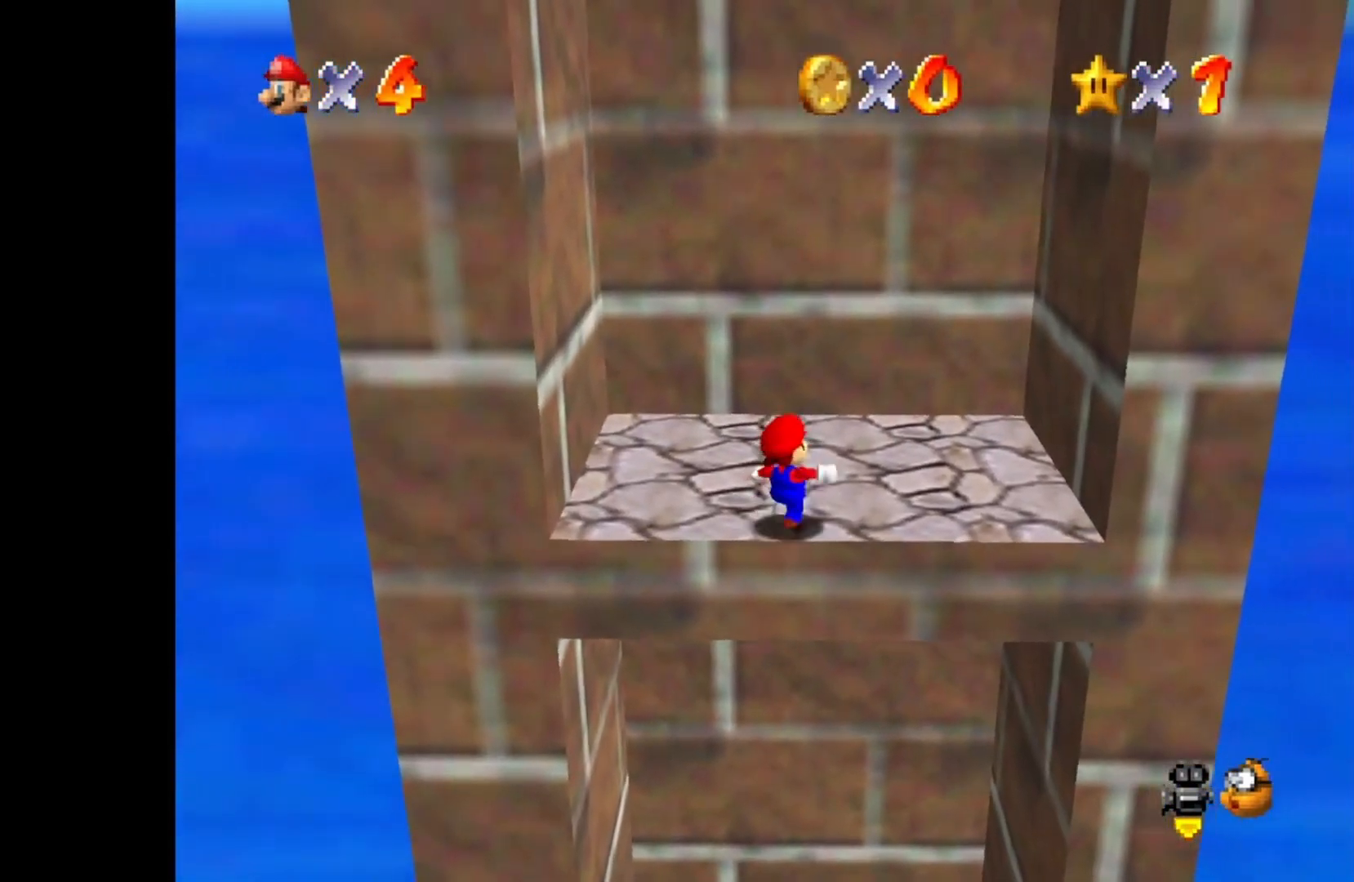
{"dt_ms": 500, "buttons": ["CROSS"], "left_stick": "right", "right_stick": "center", "events": [[317, "left_stick", "right"], [483, "CROSS", "down"]]}
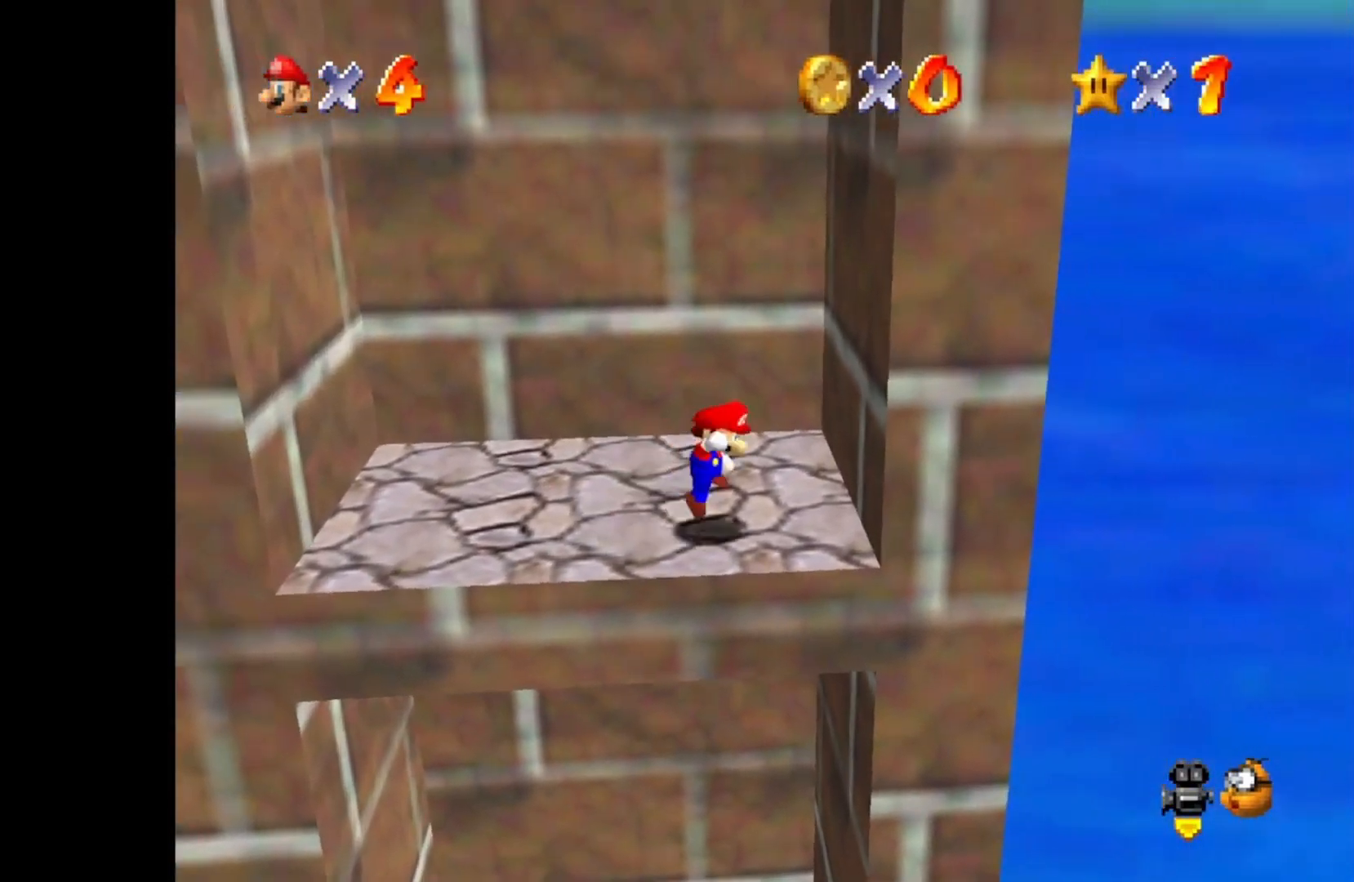
{"dt_ms": 500, "buttons": ["CROSS"], "left_stick": "left", "right_stick": "center", "events": [[233, "CROSS", "up"], [300, "left_stick", "left"], [383, "CROSS", "down"]]}
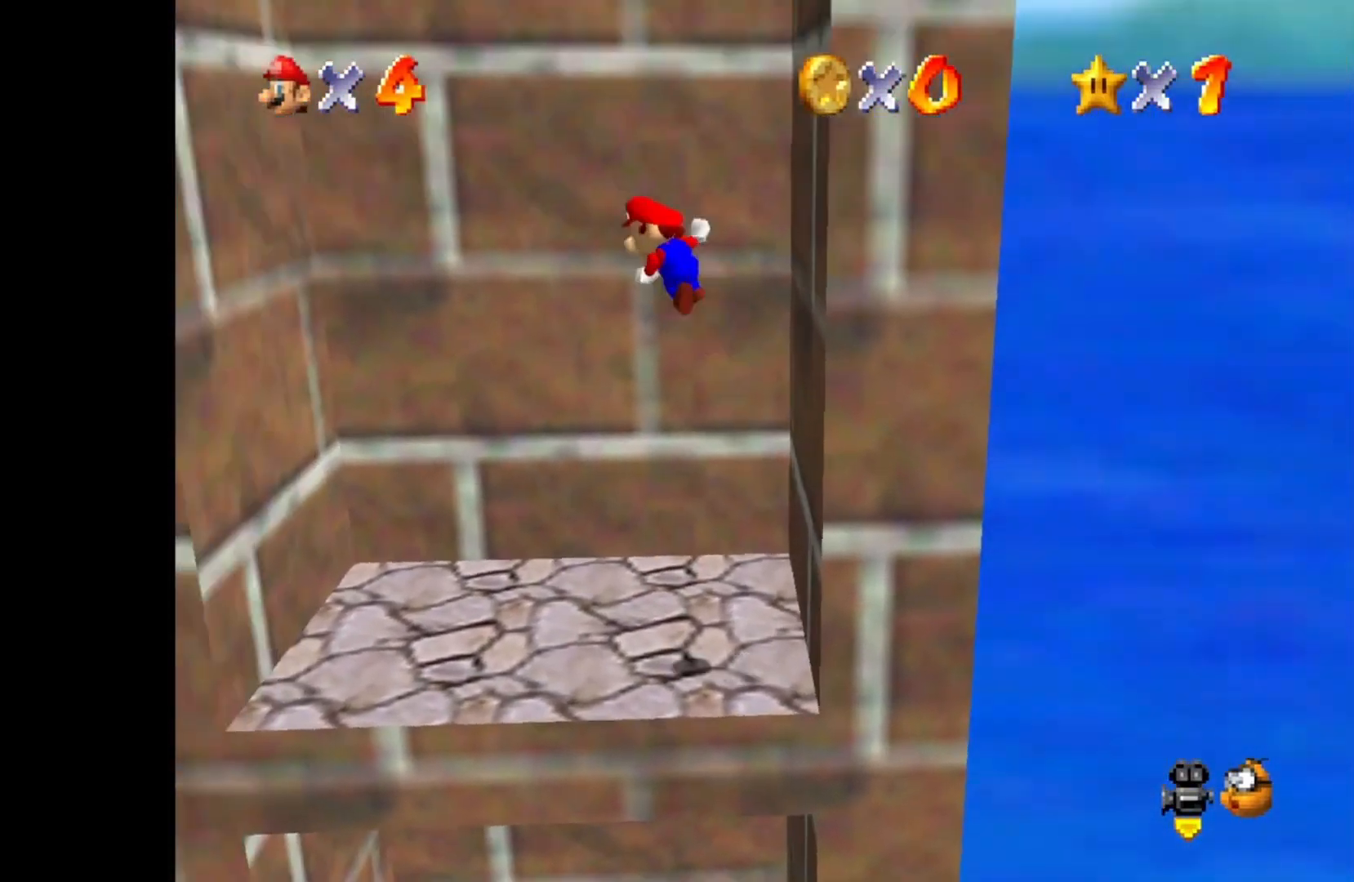
{"dt_ms": 500, "buttons": [], "left_stick": "left", "right_stick": "center", "events": [[433, "CROSS", "up"]]}
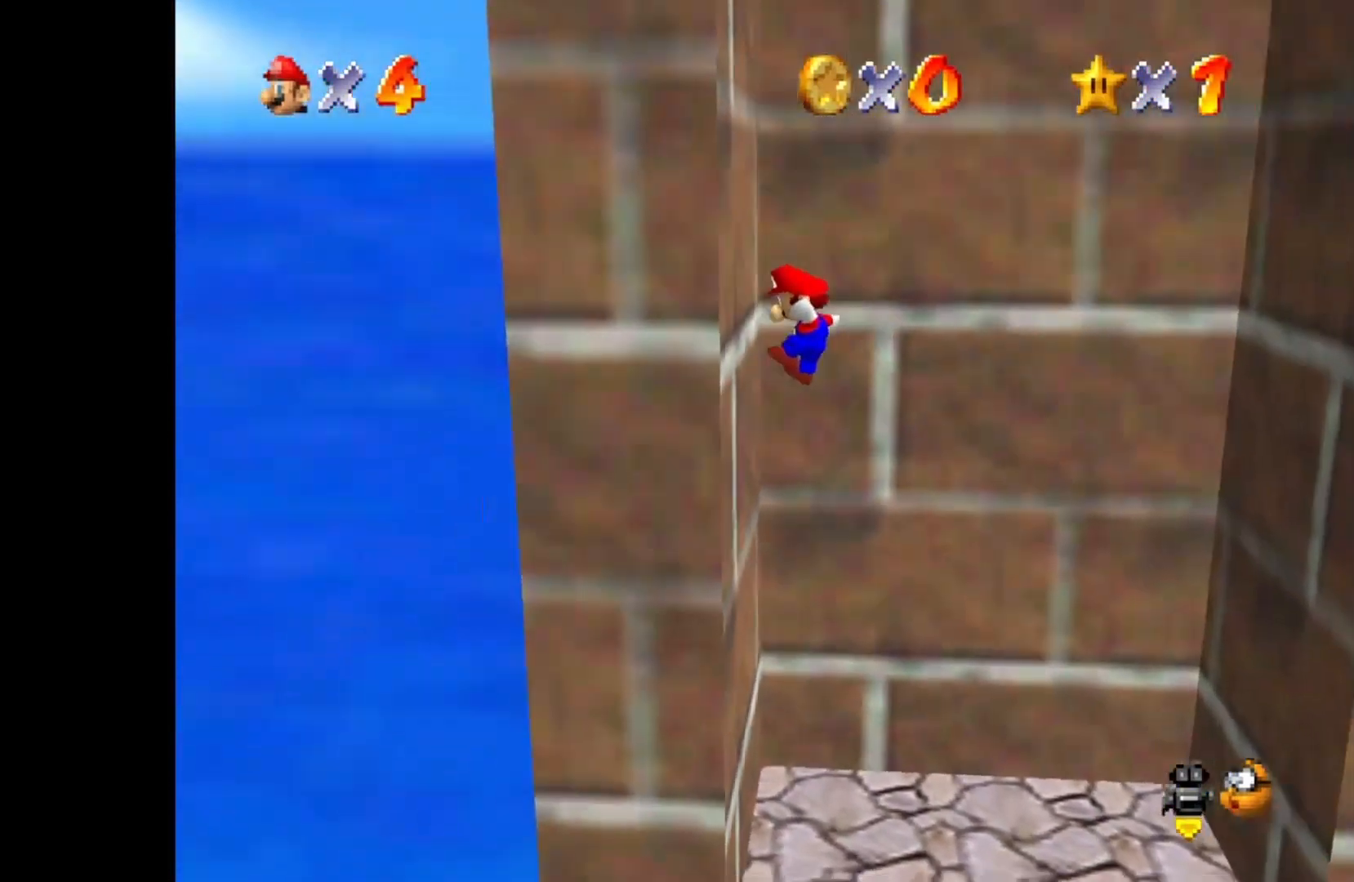
{"dt_ms": 500, "buttons": ["CROSS"], "left_stick": "up-right", "right_stick": "center", "events": [[100, "left_stick", "up-right"], [117, "CROSS", "down"]]}
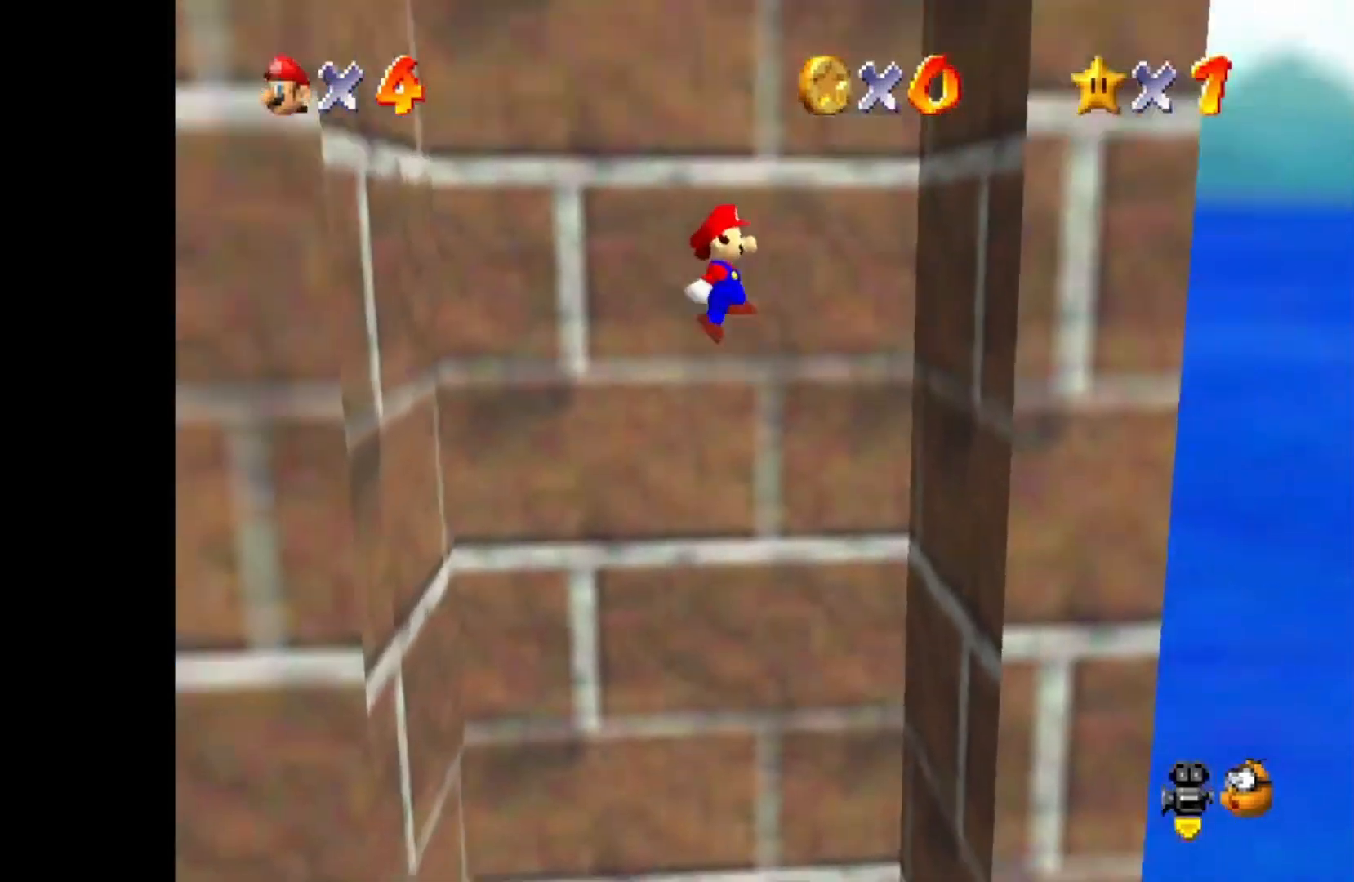
{"dt_ms": 500, "buttons": ["CROSS"], "left_stick": "up-left", "right_stick": "center", "events": [[217, "CROSS", "up"], [367, "CROSS", "down"], [417, "left_stick", "up-left"]]}
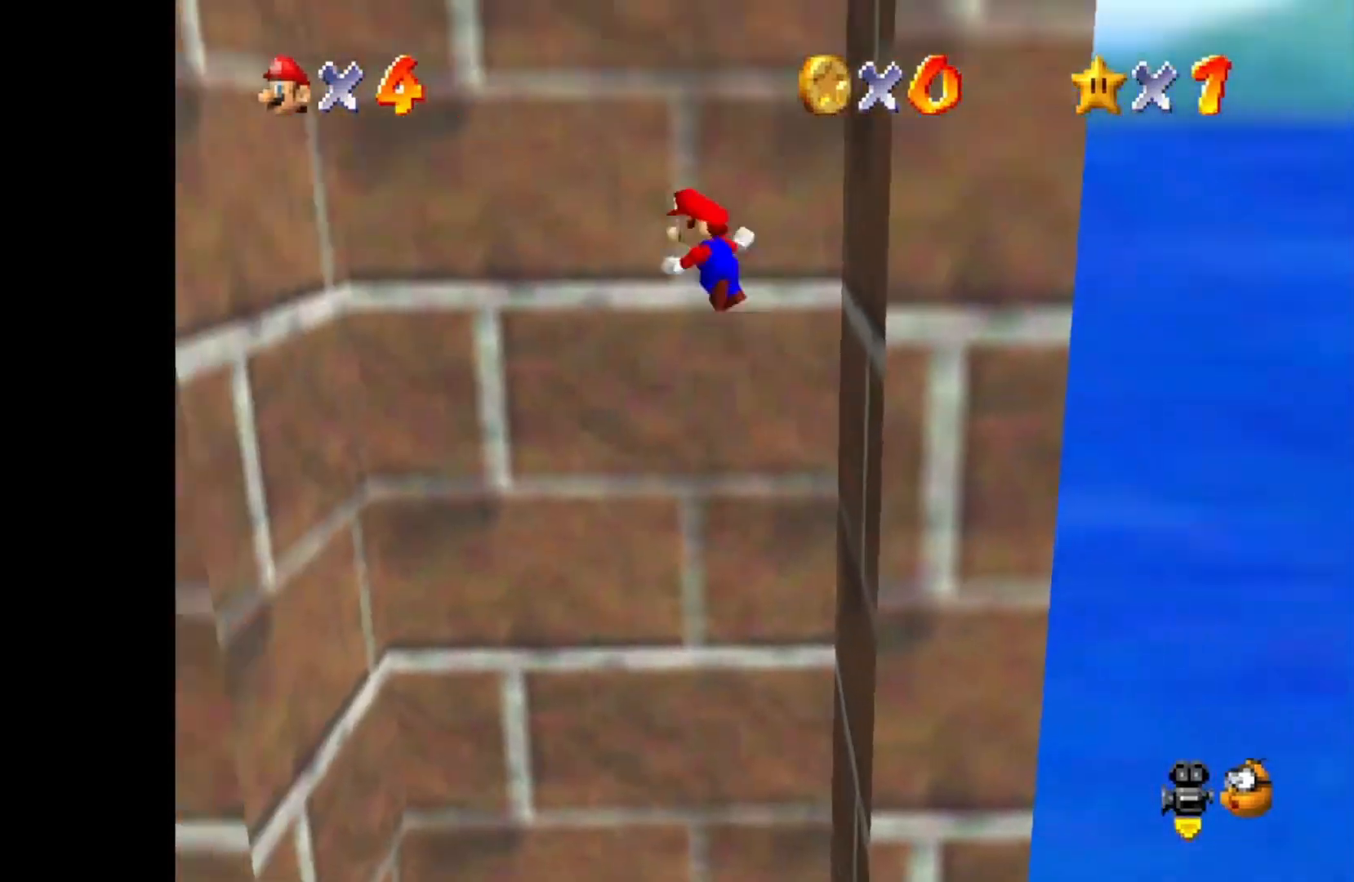
{"dt_ms": 500, "buttons": [], "left_stick": "up-left", "right_stick": "center", "events": [[433, "CROSS", "up"]]}
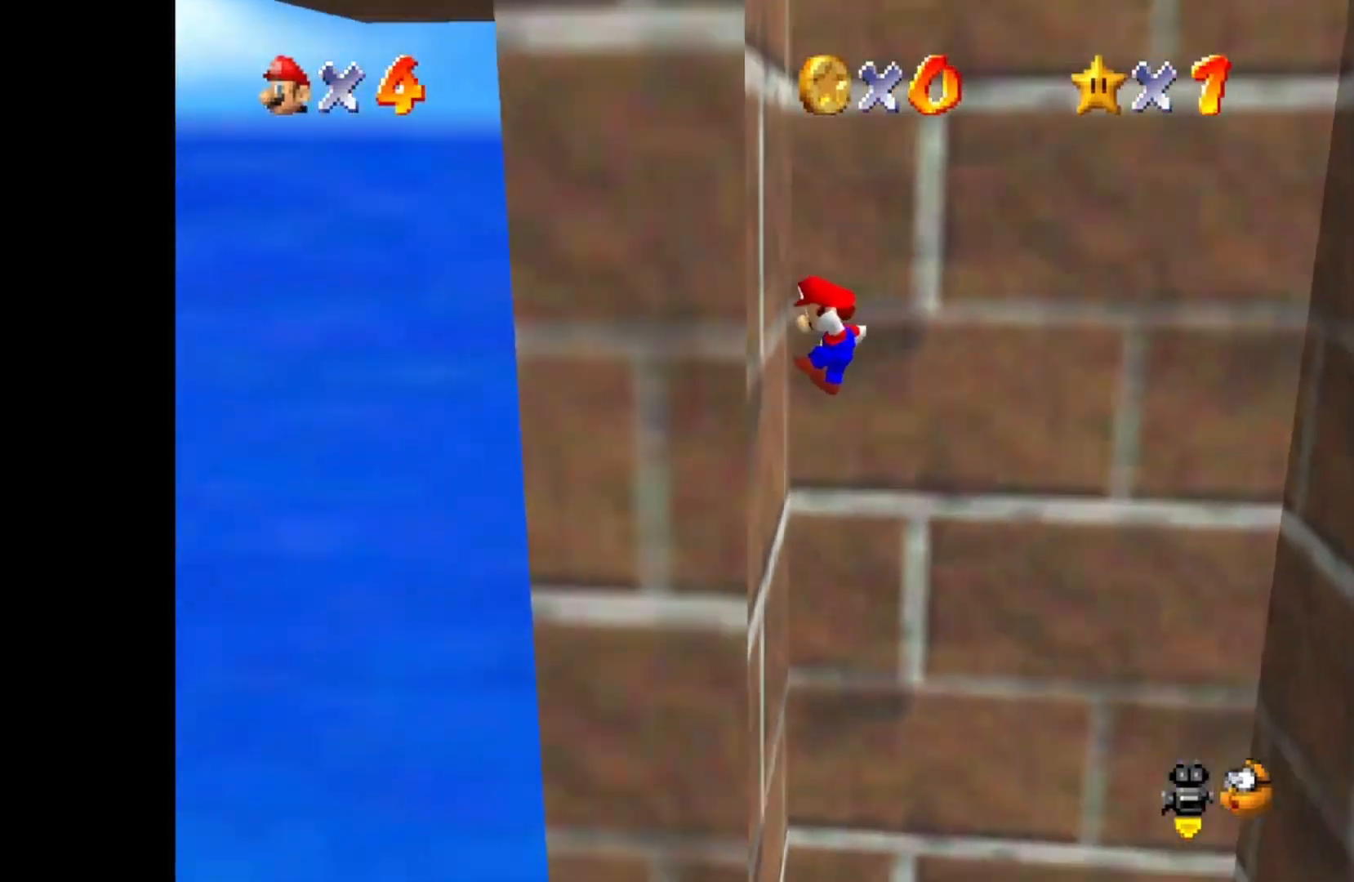
{"dt_ms": 500, "buttons": ["CROSS"], "left_stick": "up-right", "right_stick": "center", "events": [[100, "left_stick", "up-right"], [117, "CROSS", "down"]]}
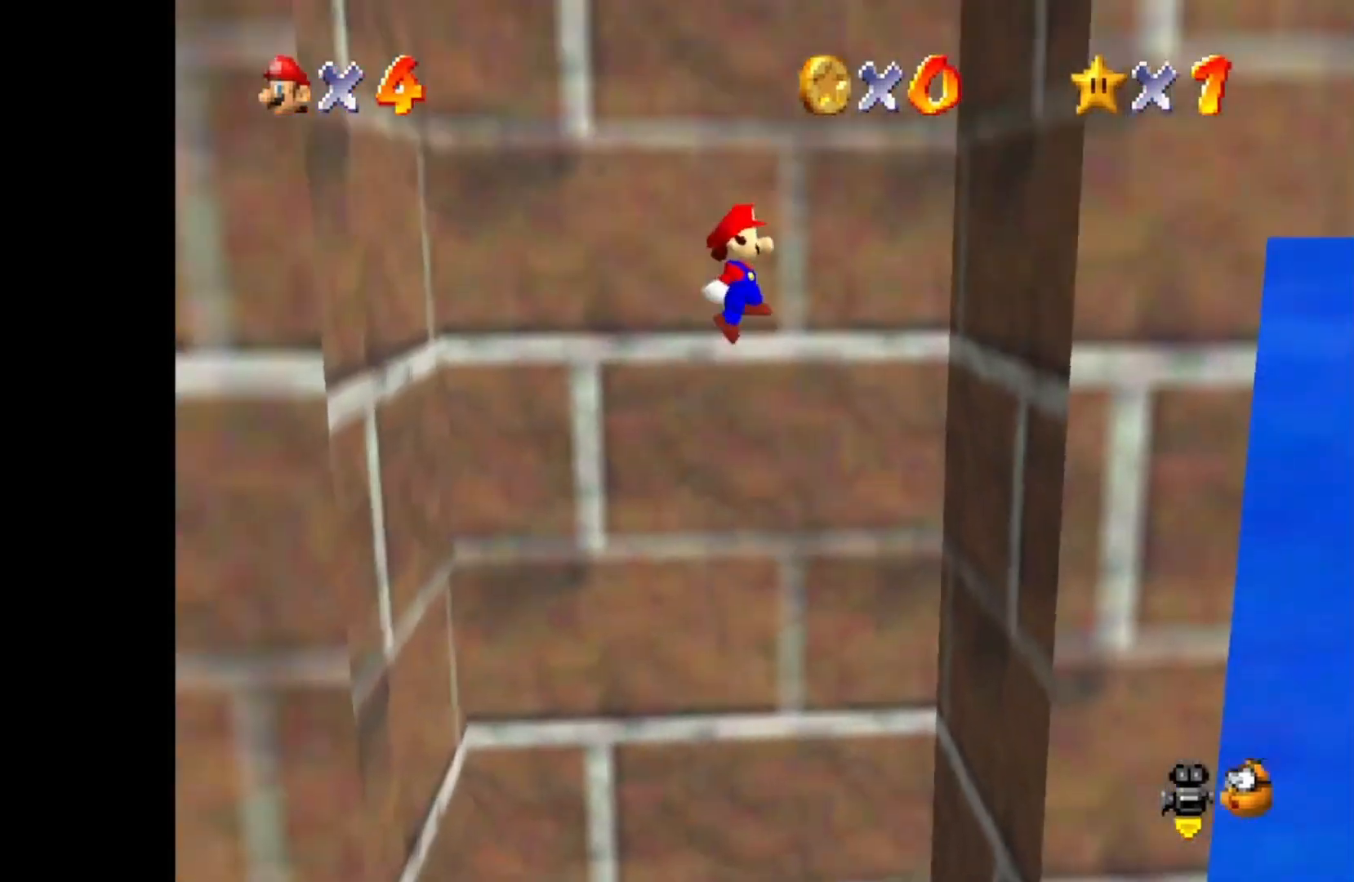
{"dt_ms": 500, "buttons": ["CROSS"], "left_stick": "up-left", "right_stick": "center", "events": [[217, "CROSS", "up"], [383, "CROSS", "down"], [417, "left_stick", "up-left"]]}
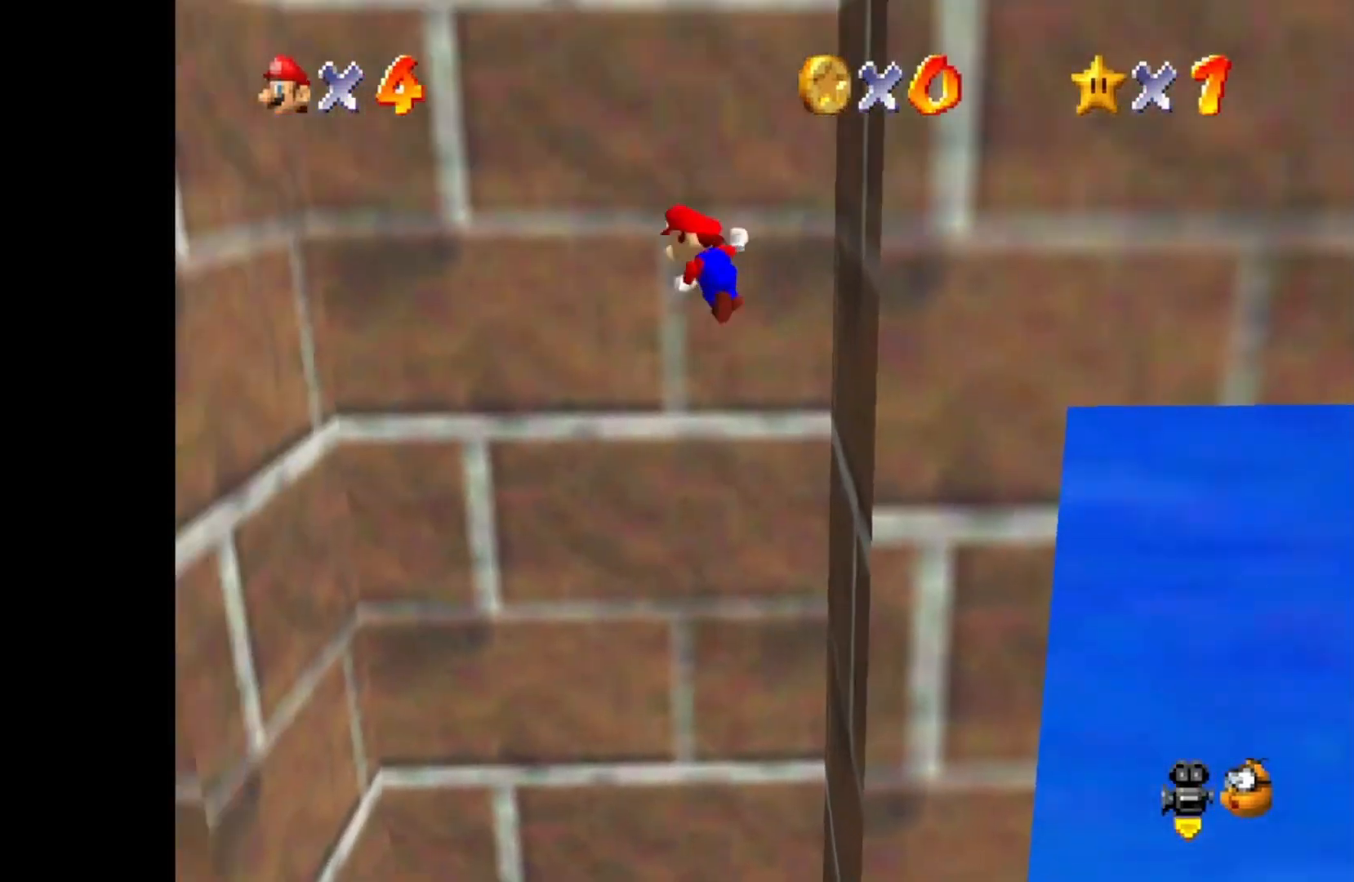
{"dt_ms": 500, "buttons": [], "left_stick": "up-left", "right_stick": "center", "events": [[500, "CROSS", "up"]]}
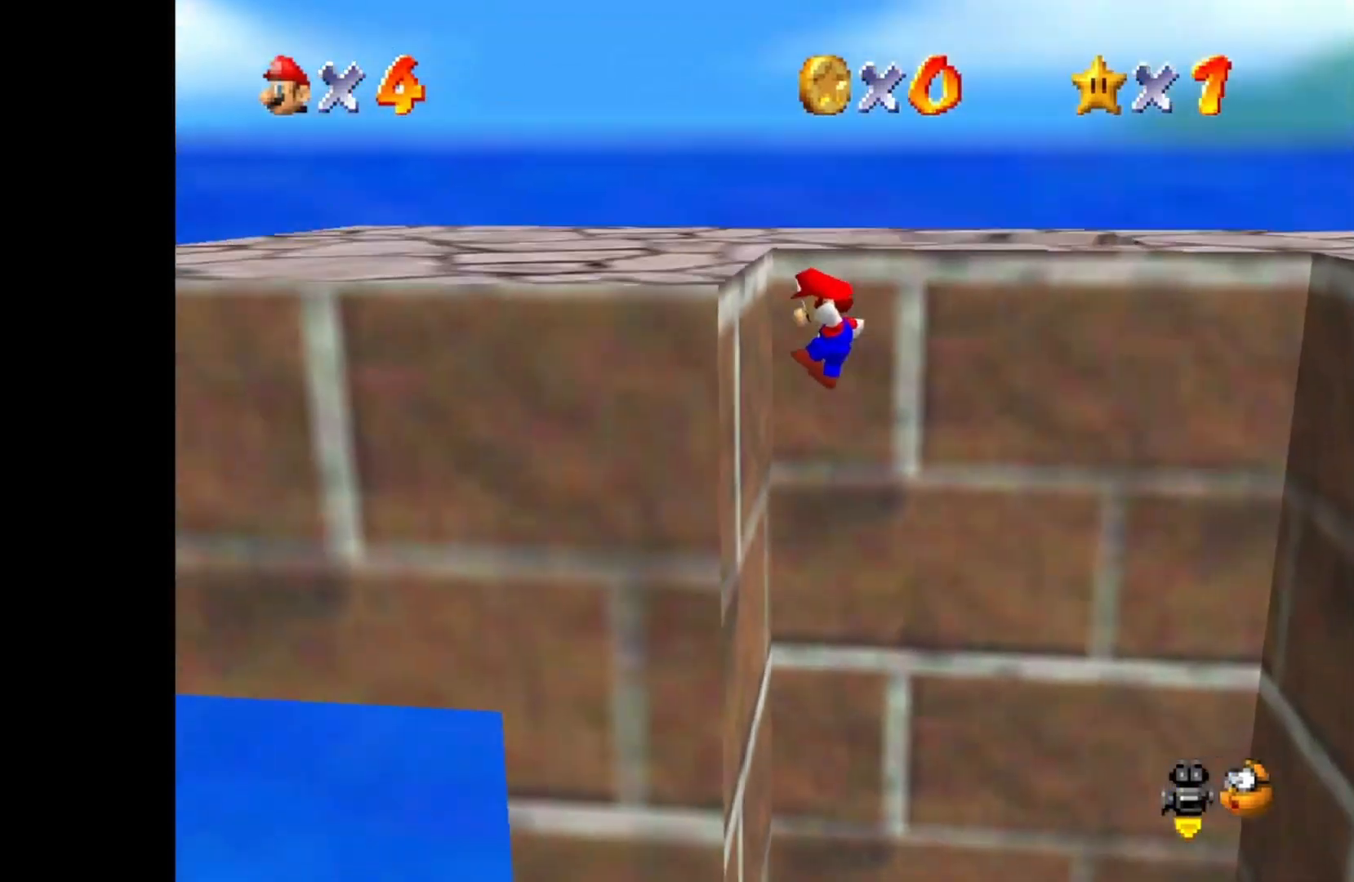
{"dt_ms": 500, "buttons": ["CROSS"], "left_stick": "up-right", "right_stick": "center", "events": [[183, "CROSS", "down"], [200, "left_stick", "up-right"]]}
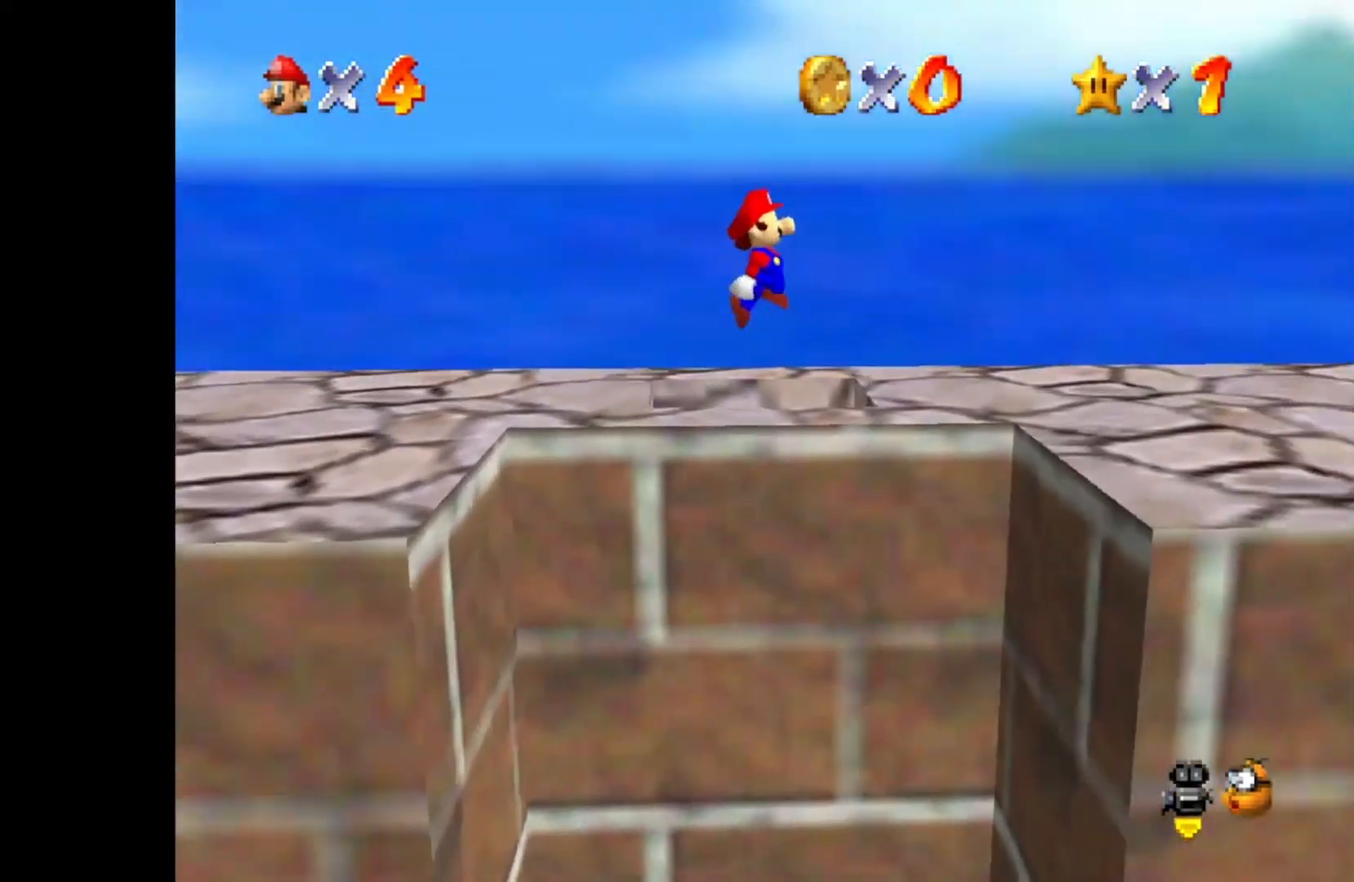
{"dt_ms": 500, "buttons": [], "left_stick": "center", "right_stick": "center", "events": [[117, "CROSS", "up"], [250, "left_stick", "up"], [450, "left_stick", "center"]]}
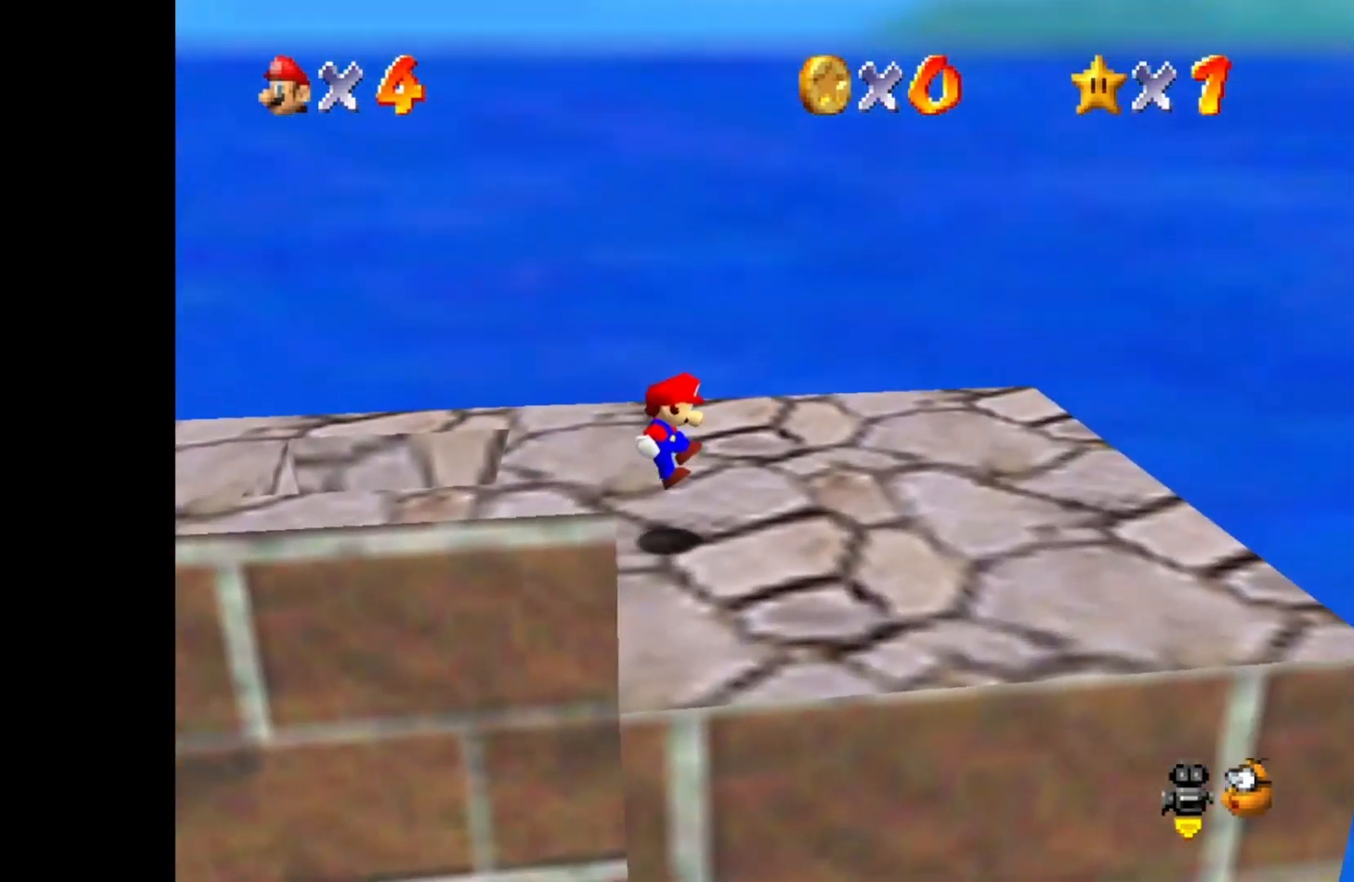
{"dt_ms": 500, "buttons": ["DPAD_DOWN"], "left_stick": "center", "right_stick": "center", "events": [[133, "R1", "down"], [300, "R1", "up"], [433, "DPAD_DOWN", "down"]]}
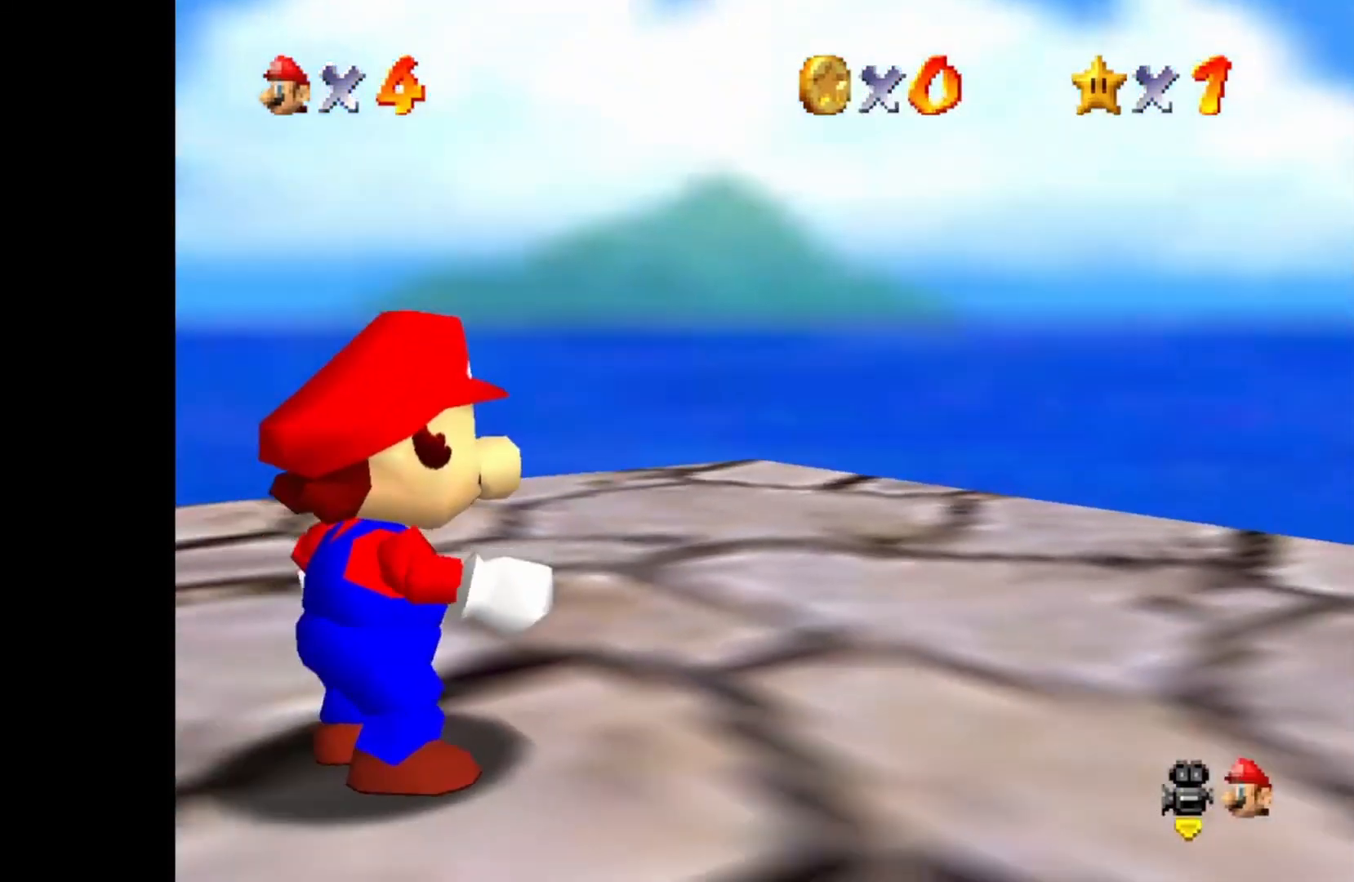
{"dt_ms": 500, "buttons": [], "left_stick": "up", "right_stick": "center", "events": [[50, "DPAD_DOWN", "up"], [267, "left_stick", "up"], [350, "DPAD_RIGHT", "down"], [467, "DPAD_RIGHT", "up"]]}
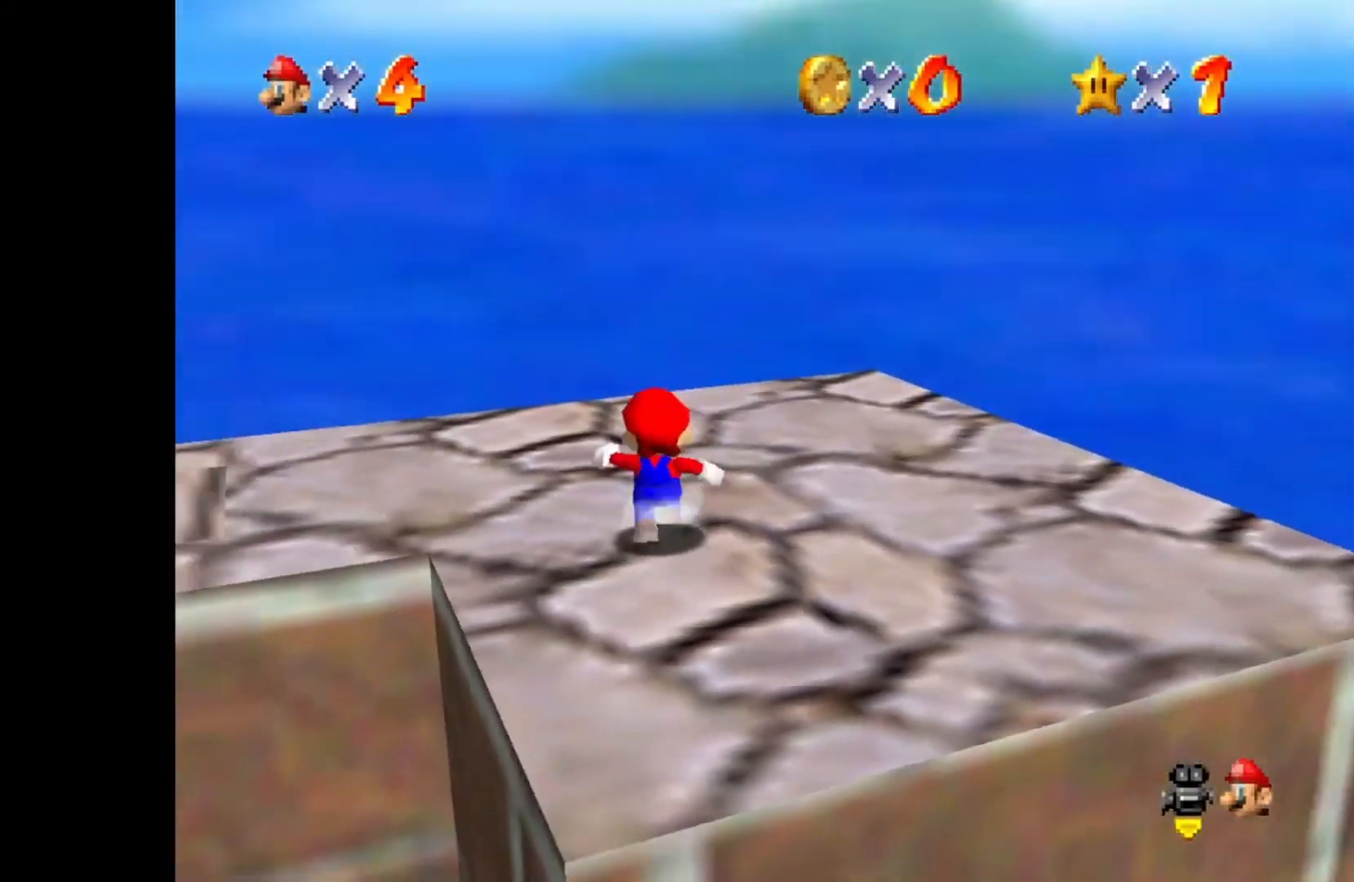
{"dt_ms": 500, "buttons": [], "left_stick": "up-left", "right_stick": "center", "events": [[67, "DPAD_RIGHT", "down"], [200, "DPAD_RIGHT", "up"], [367, "DPAD_RIGHT", "down"], [433, "left_stick", "up-left"], [483, "DPAD_RIGHT", "up"]]}
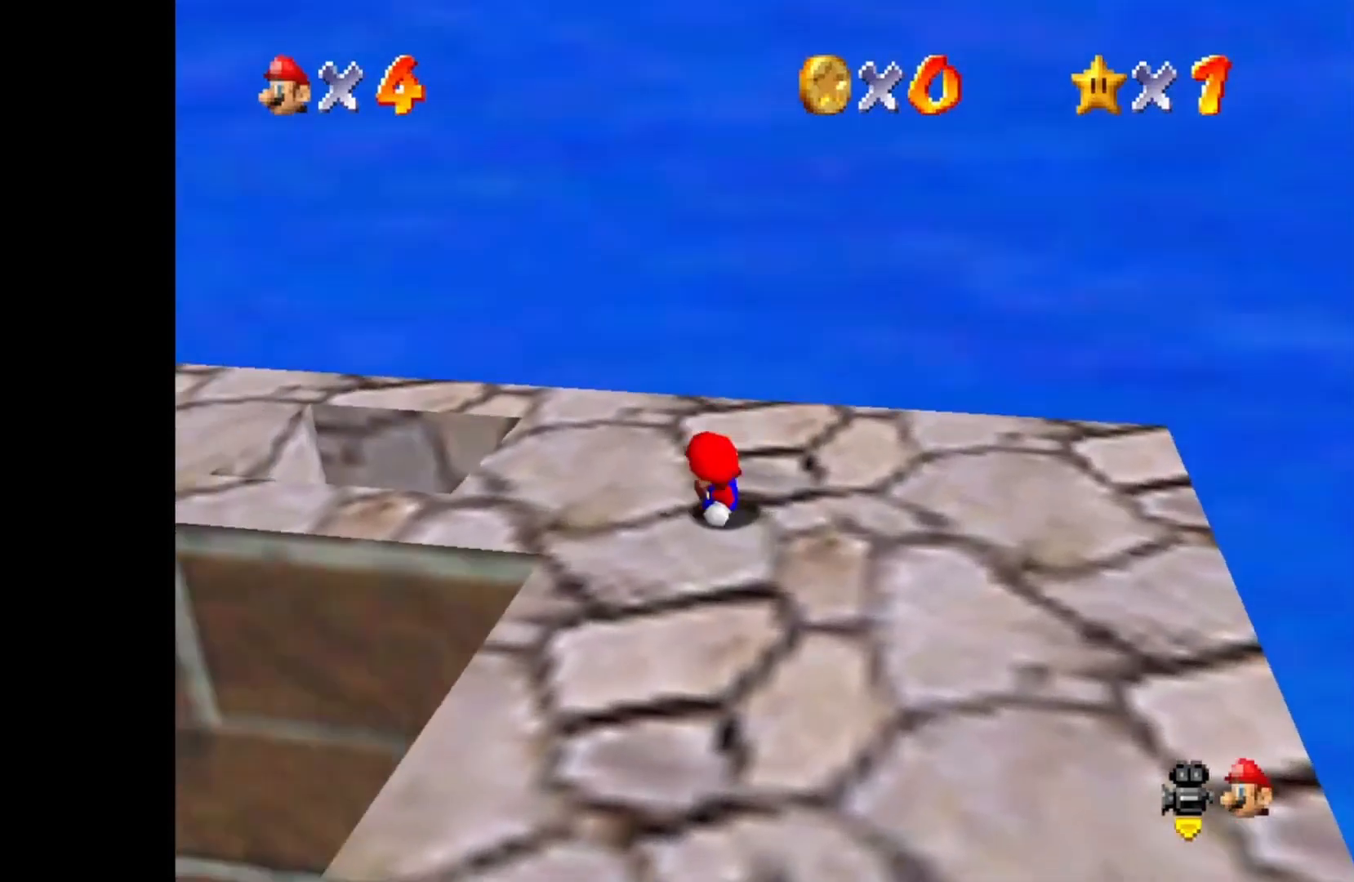
{"dt_ms": 500, "buttons": ["DPAD_RIGHT"], "left_stick": "up", "right_stick": "center", "events": [[17, "left_stick", "center"], [100, "DPAD_RIGHT", "down"], [183, "DPAD_RIGHT", "up"], [300, "DPAD_RIGHT", "down"], [400, "DPAD_RIGHT", "up"], [467, "left_stick", "up"], [500, "DPAD_RIGHT", "down"]]}
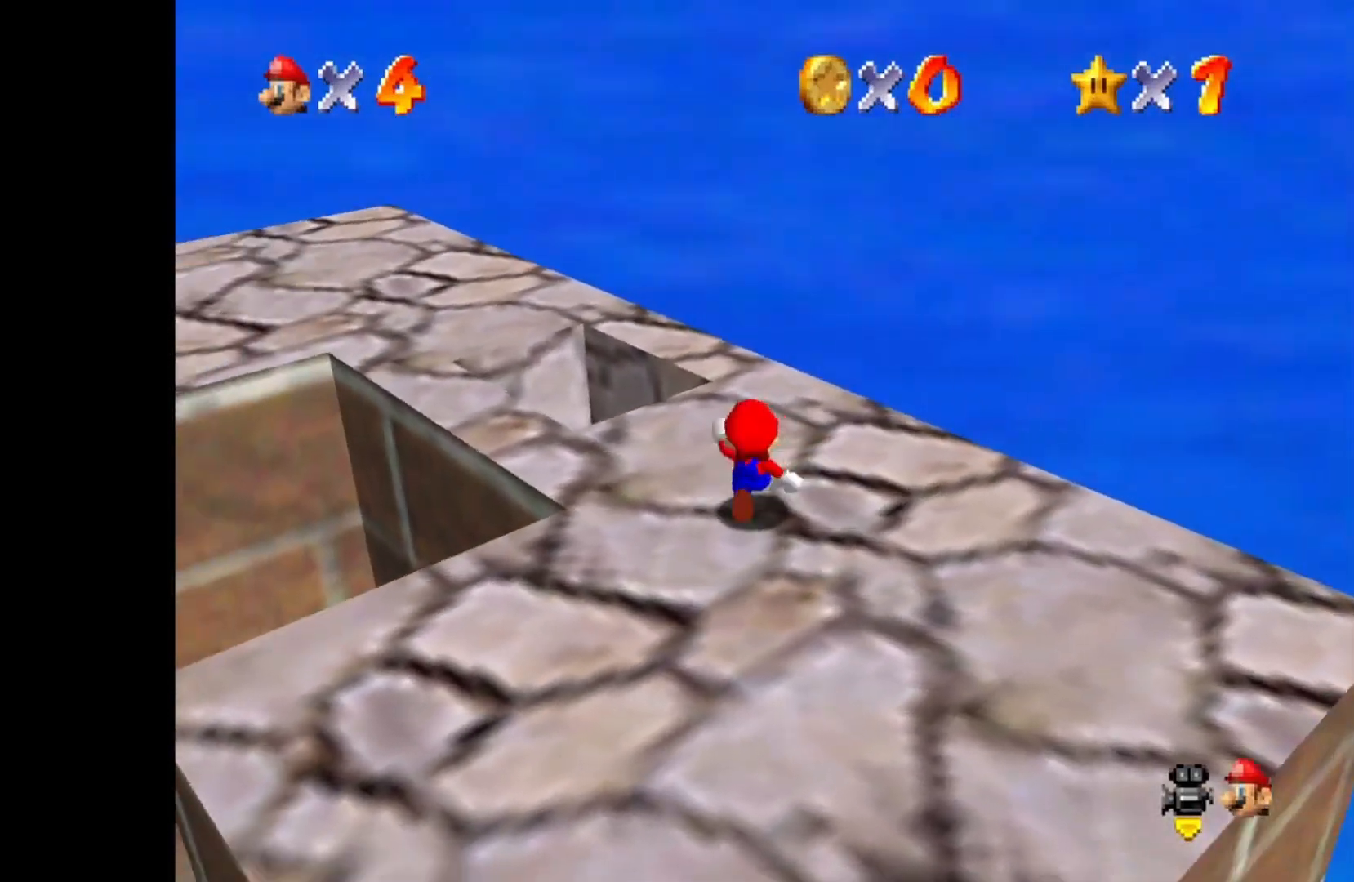
{"dt_ms": 500, "buttons": ["DPAD_RIGHT"], "left_stick": "center", "right_stick": "center", "events": [[100, "DPAD_RIGHT", "up"], [150, "left_stick", "up-right"], [233, "DPAD_RIGHT", "down"], [350, "DPAD_RIGHT", "up"], [450, "left_stick", "center"], [467, "DPAD_RIGHT", "down"]]}
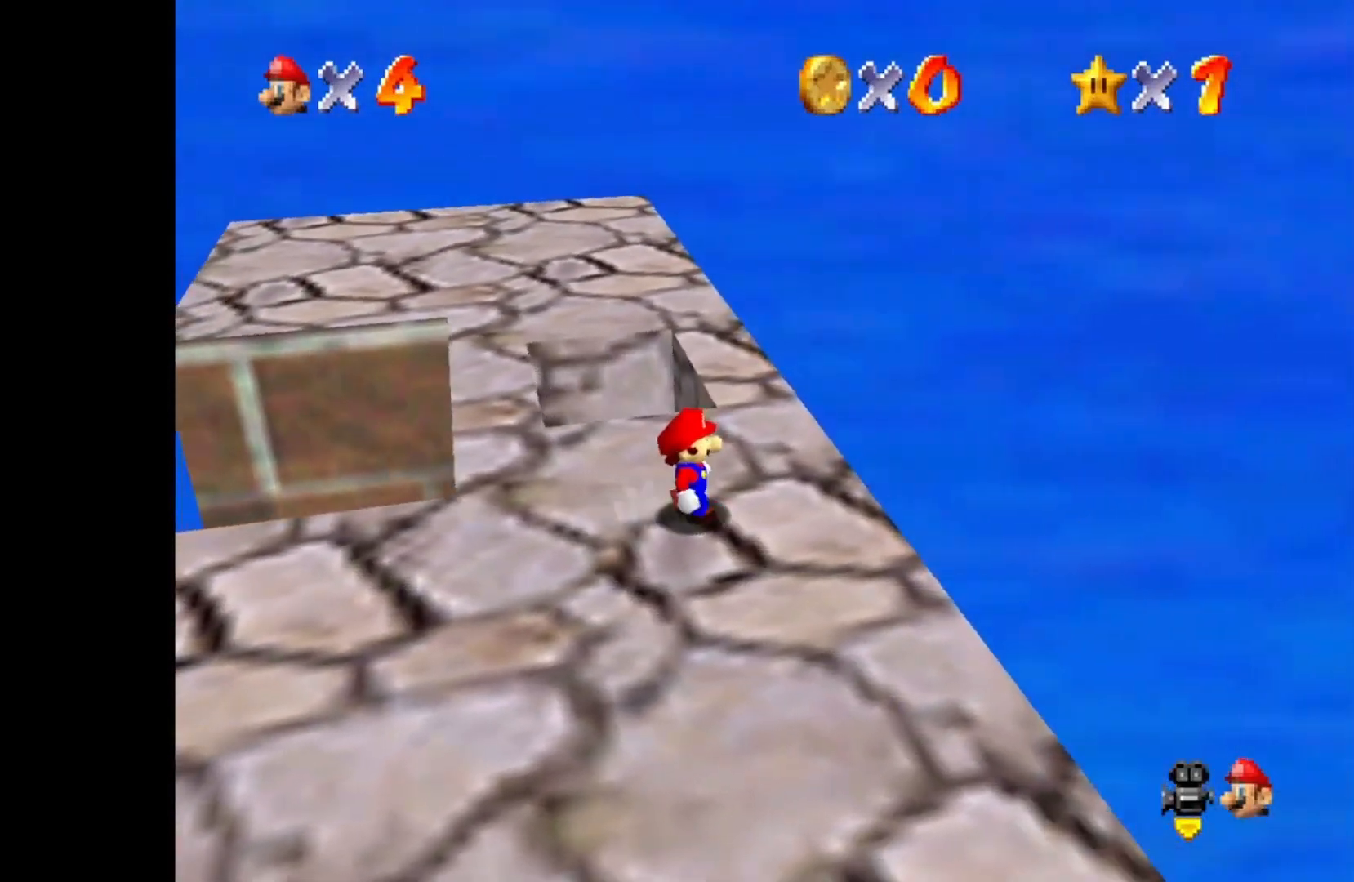
{"dt_ms": 500, "buttons": ["DPAD_RIGHT"], "left_stick": "up-right", "right_stick": "center", "events": [[83, "DPAD_RIGHT", "up"], [83, "left_stick", "right"], [317, "left_stick", "up-right"], [500, "DPAD_RIGHT", "down"]]}
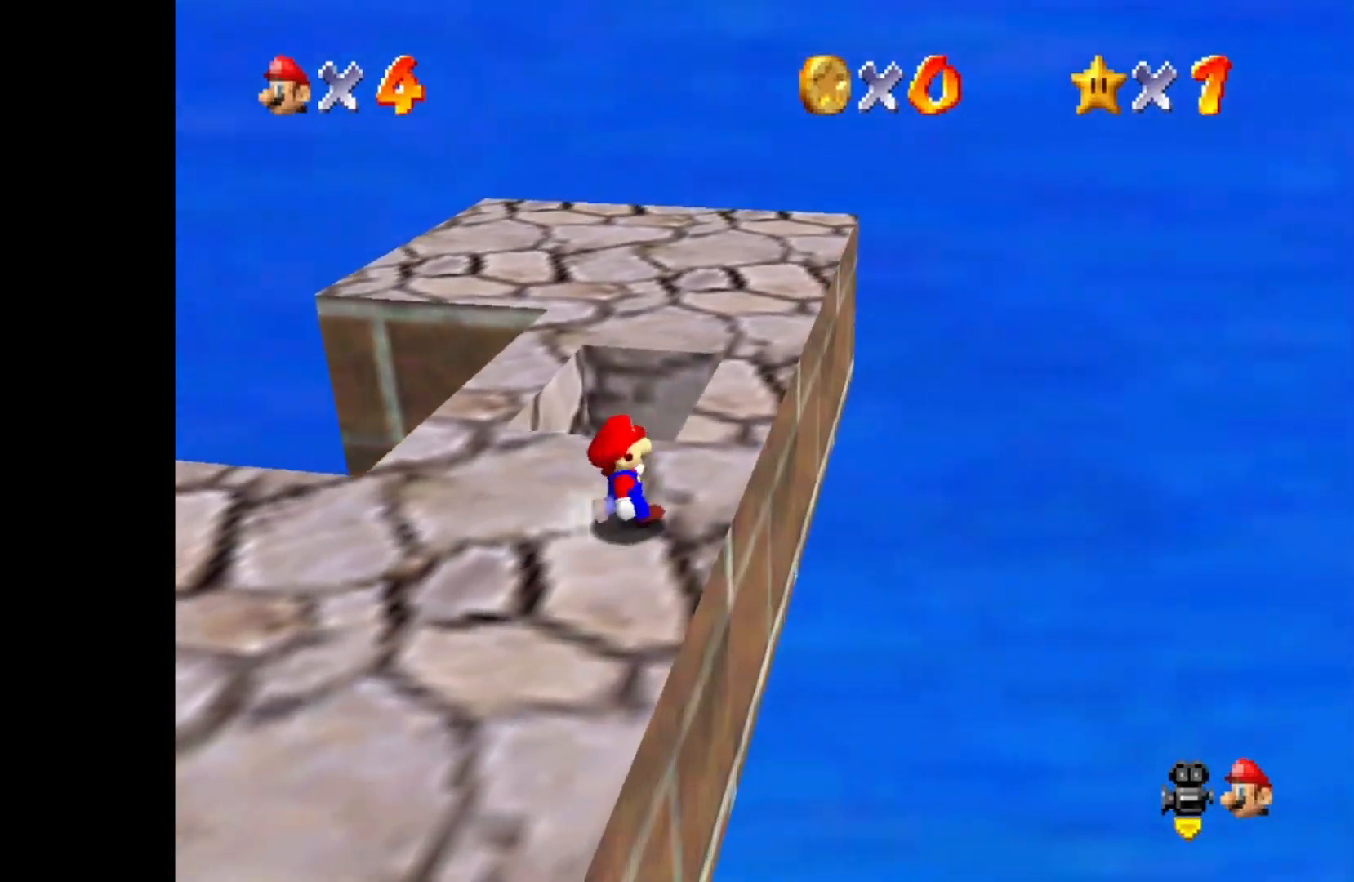
{"dt_ms": 500, "buttons": [], "left_stick": "center", "right_stick": "center", "events": [[117, "DPAD_RIGHT", "up"], [217, "left_stick", "center"], [233, "DPAD_RIGHT", "down"], [350, "DPAD_RIGHT", "up"]]}
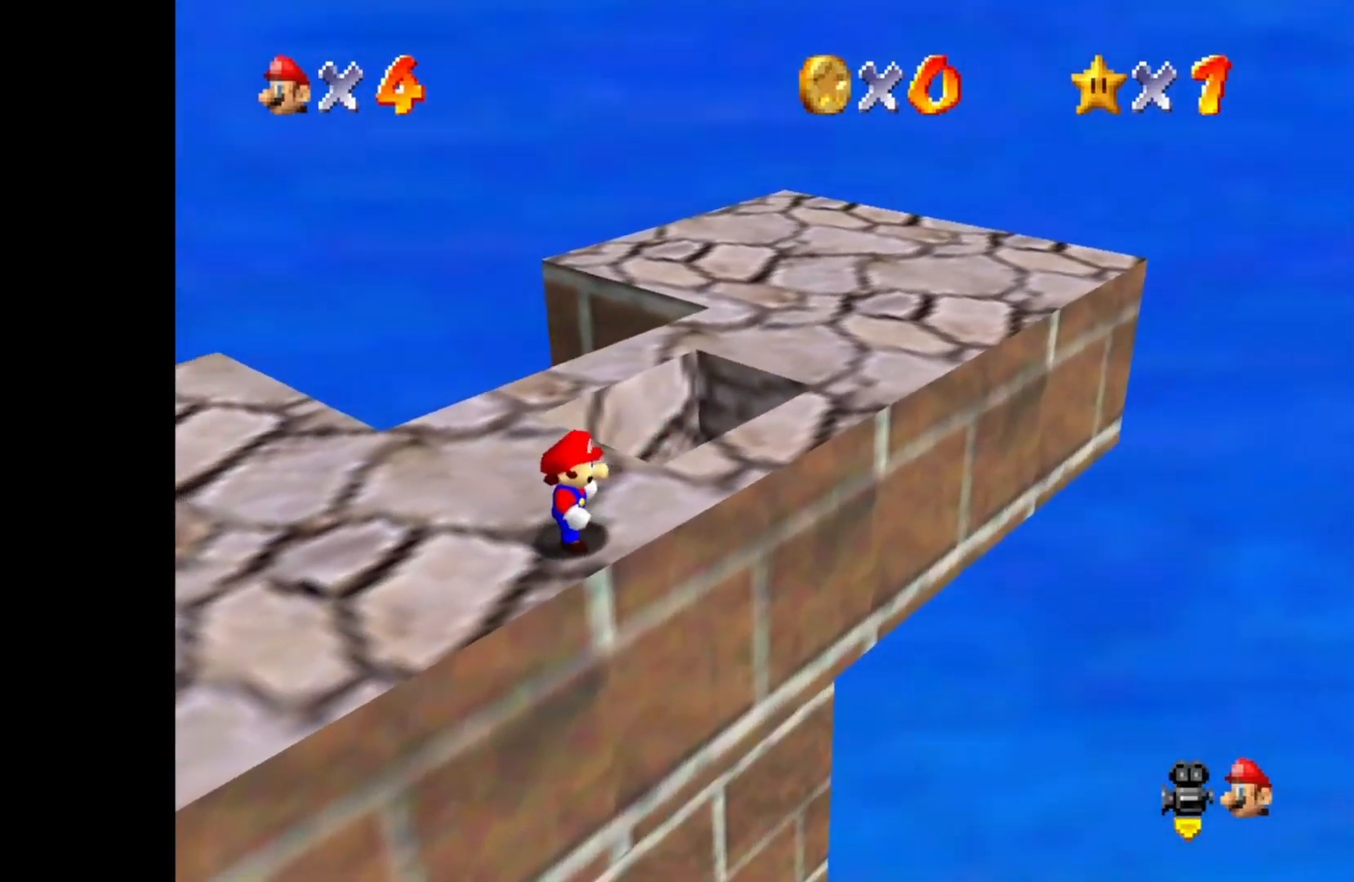
{"dt_ms": 500, "buttons": [], "left_stick": "center", "right_stick": "center", "events": [[33, "DPAD_RIGHT", "down"], [167, "DPAD_RIGHT", "up"]]}
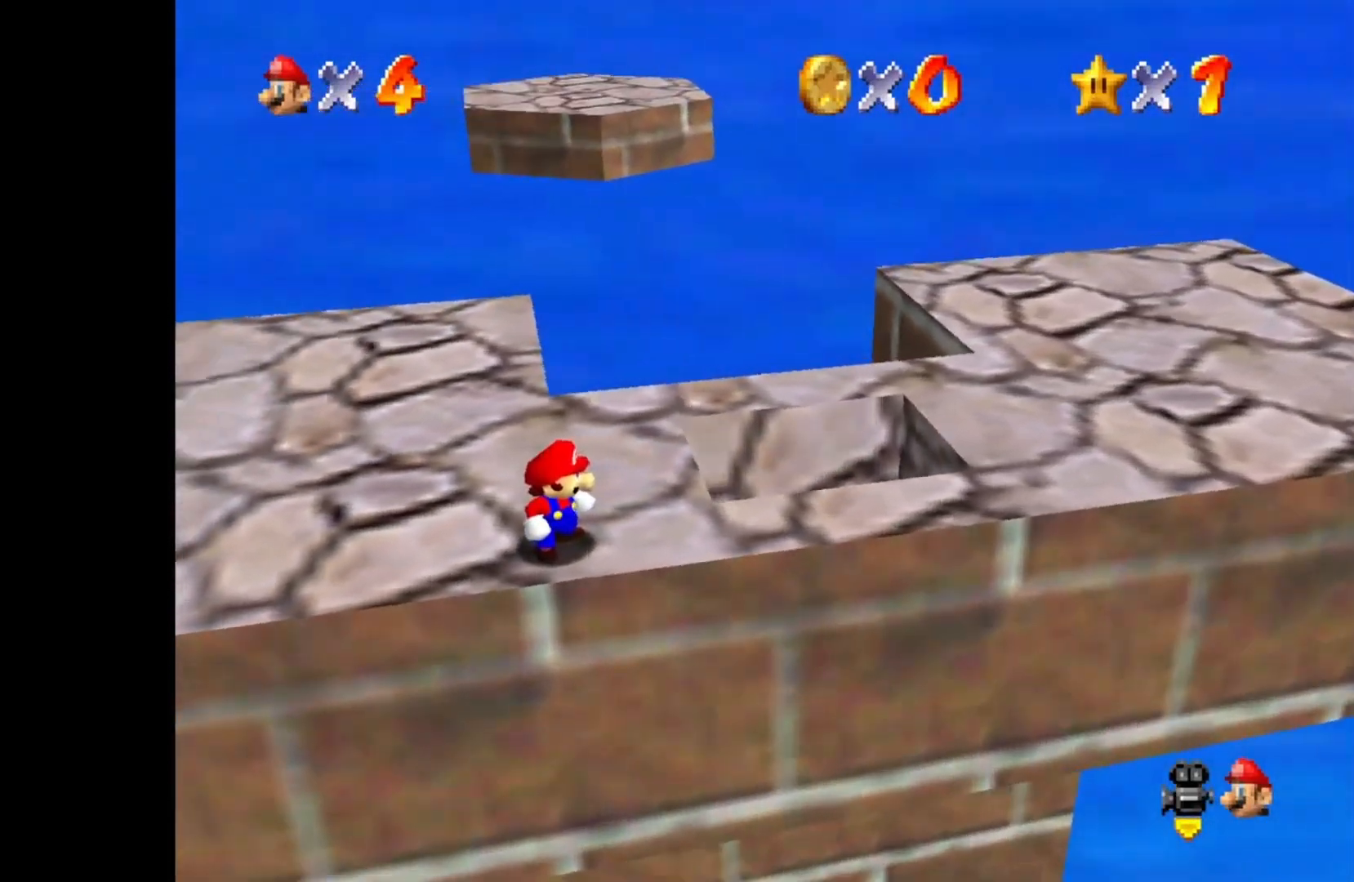
{"dt_ms": 1000, "buttons": ["CROSS"], "left_stick": "up-right", "right_stick": "center"}
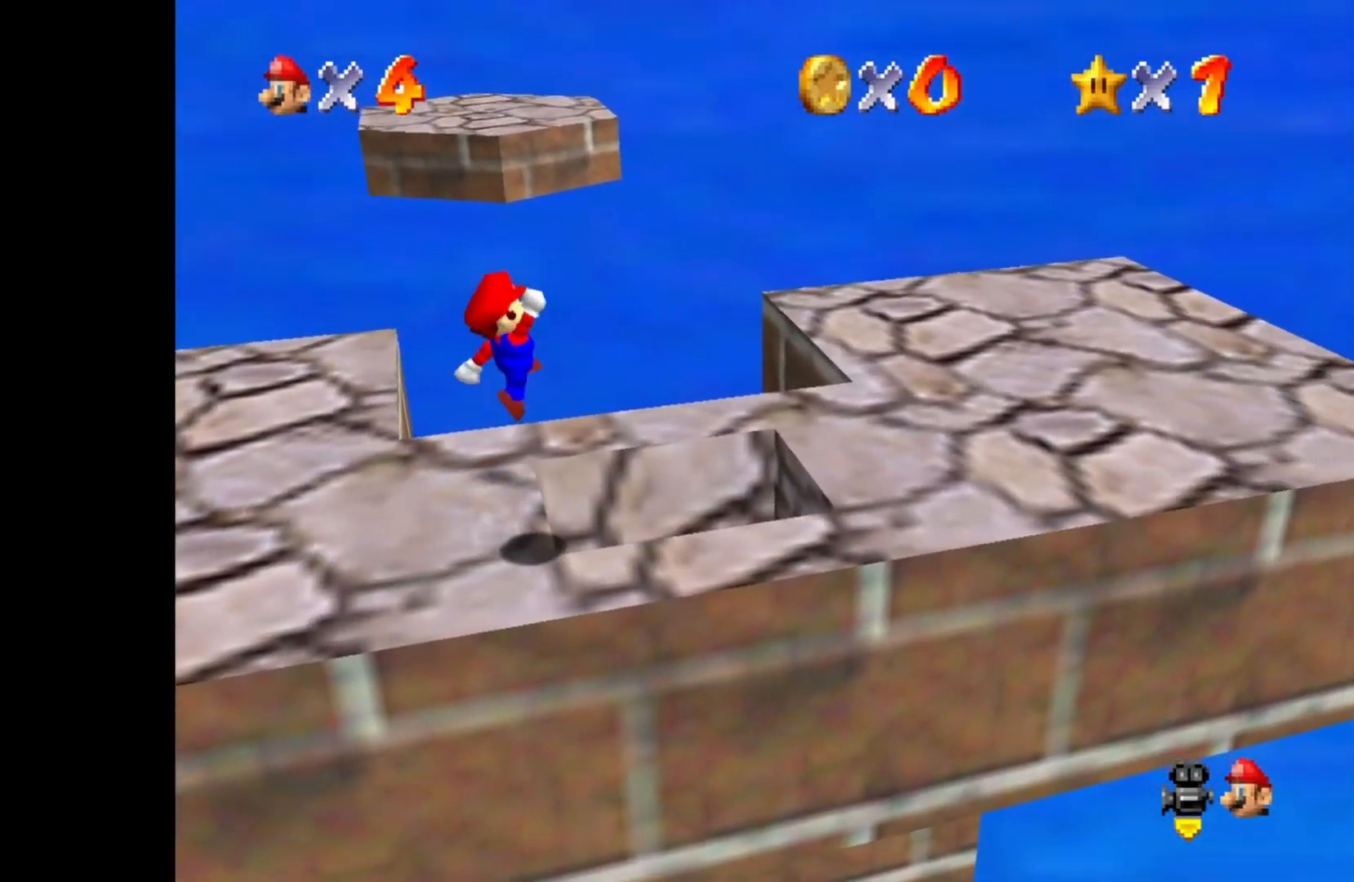
{"dt_ms": 500, "buttons": [], "left_stick": "left", "right_stick": "center", "events": [[100, "CROSS", "up"], [150, "left_stick", "center"], [383, "left_stick", "left"]]}